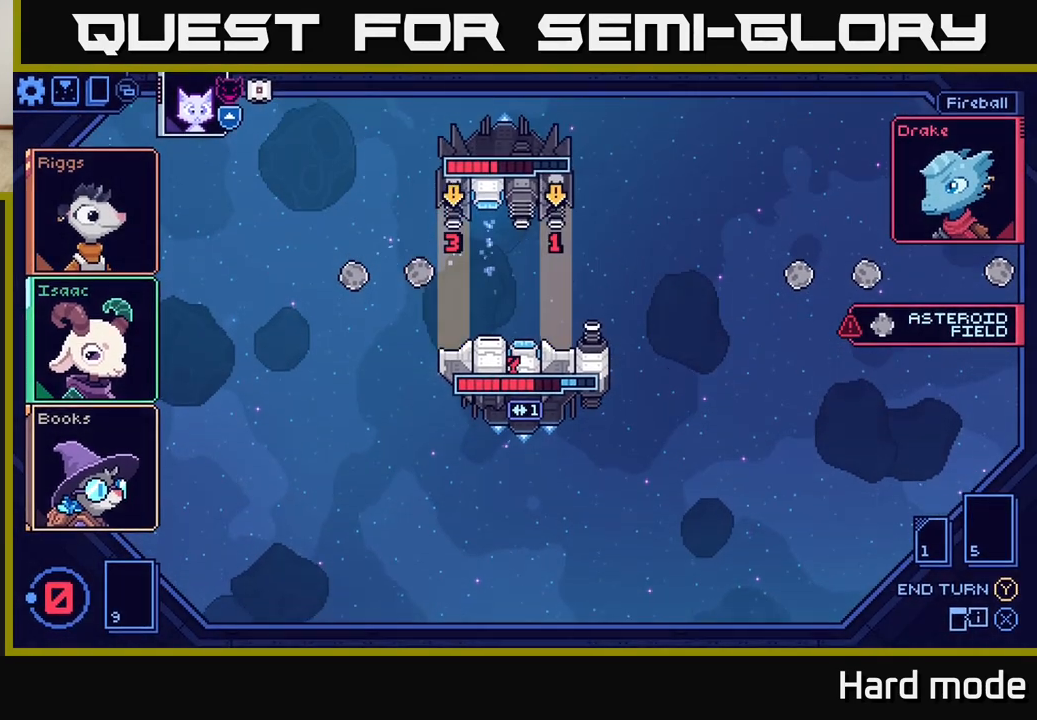
Gameplay with a controller (Xbox layout); each line is a JSON object with the inputs held at the frame after it. "events" lists button and stick changes between this image and that frame as [ms after this image, input, new state], when the widget could be followed in between. Not read: right_stick.
{"buttons": [], "left_stick": "center", "events": []}
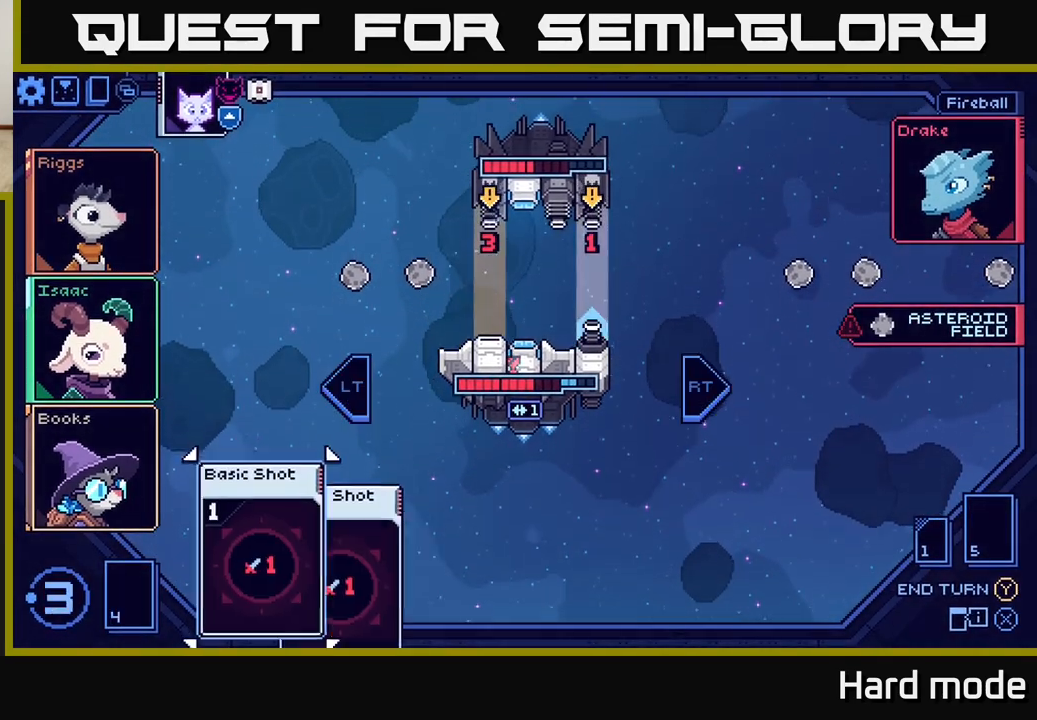
{"buttons": [], "left_stick": "center", "events": []}
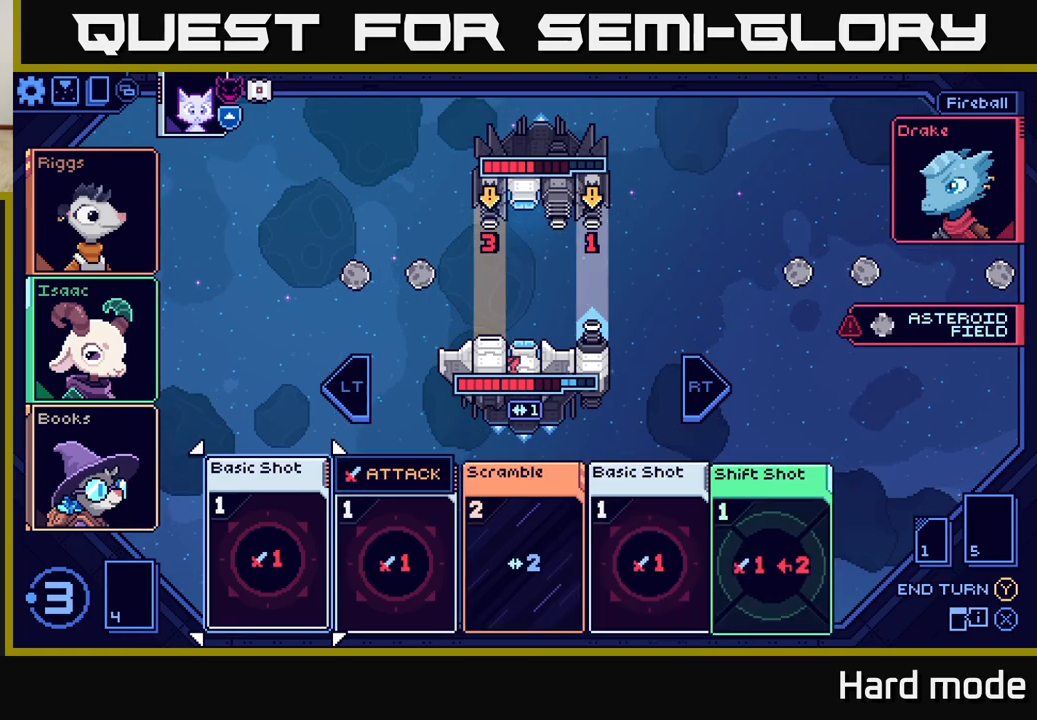
{"buttons": [], "left_stick": "center", "events": [[317, "left_stick", "right"], [450, "left_stick", "center"]]}
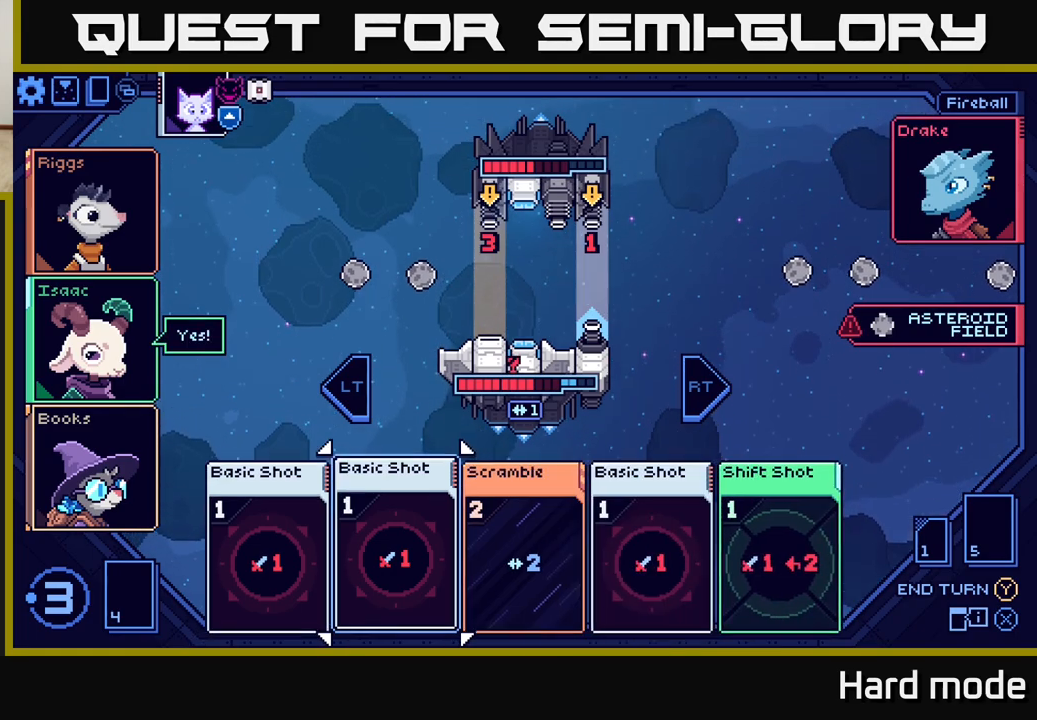
{"buttons": [], "left_stick": "right", "events": [[67, "left_stick", "right"], [200, "left_stick", "center"], [300, "left_stick", "right"], [417, "left_stick", "center"], [500, "left_stick", "right"]]}
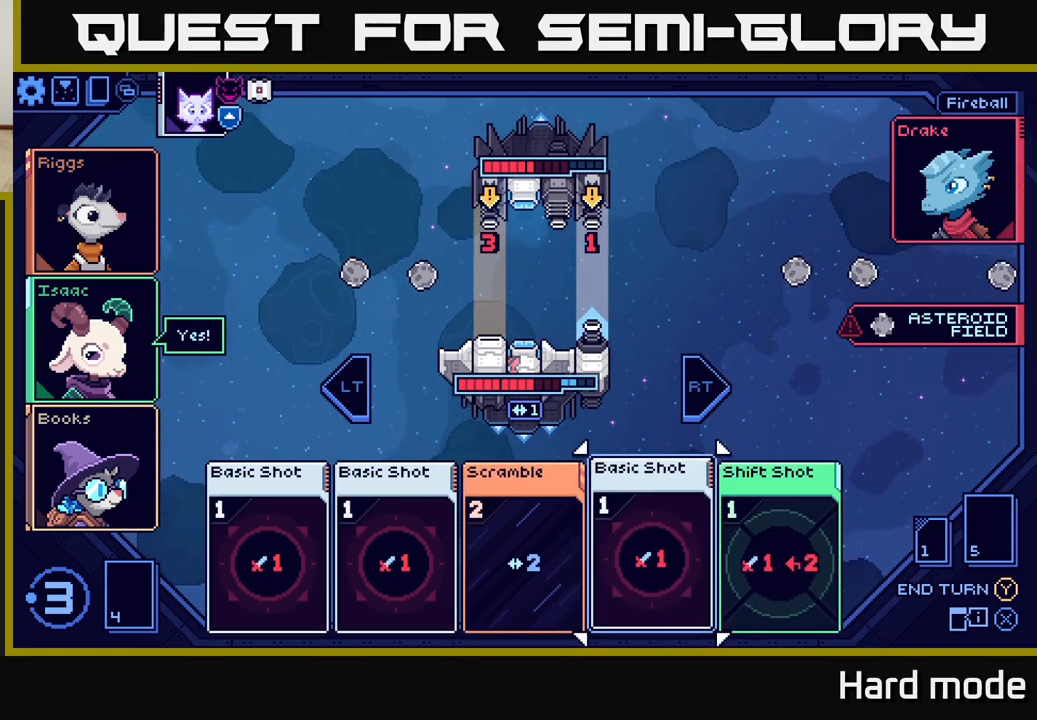
{"buttons": [], "left_stick": "left", "events": [[150, "left_stick", "center"], [483, "left_stick", "left"]]}
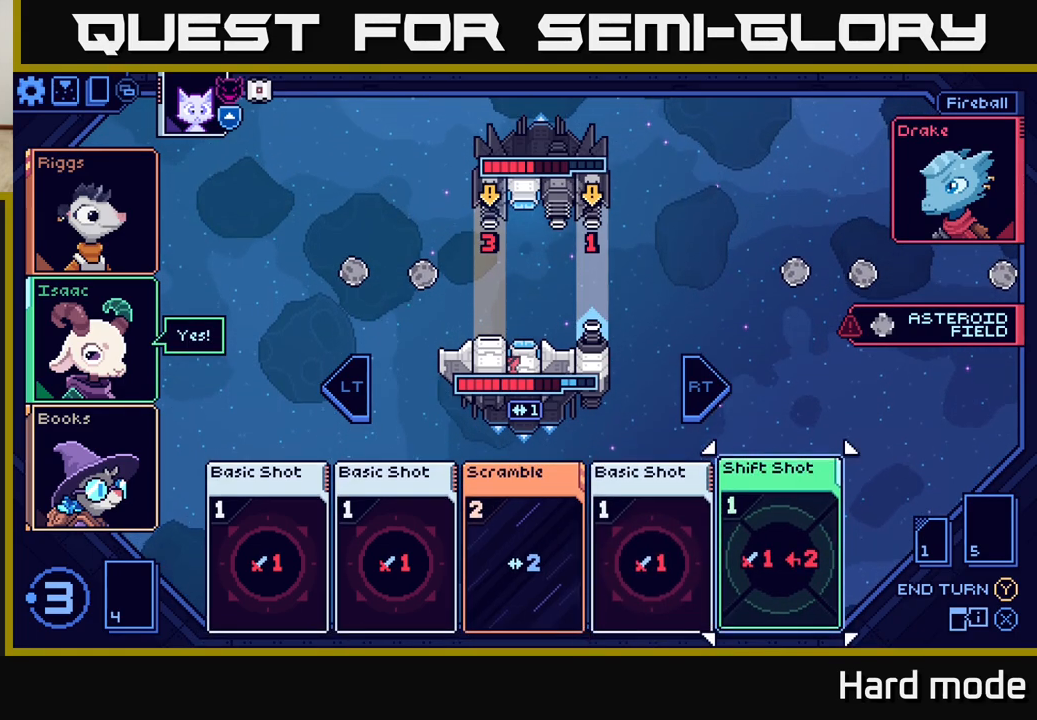
{"buttons": [], "left_stick": "center", "events": [[133, "left_stick", "center"], [283, "left_stick", "left"], [433, "left_stick", "center"]]}
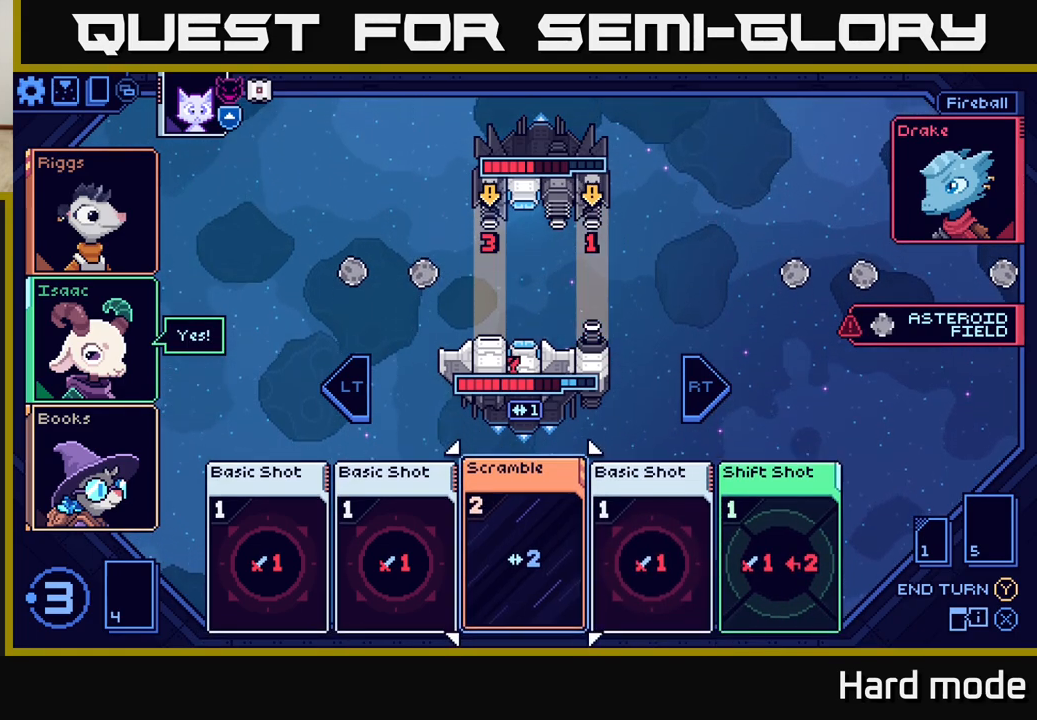
{"buttons": [], "left_stick": "center", "events": []}
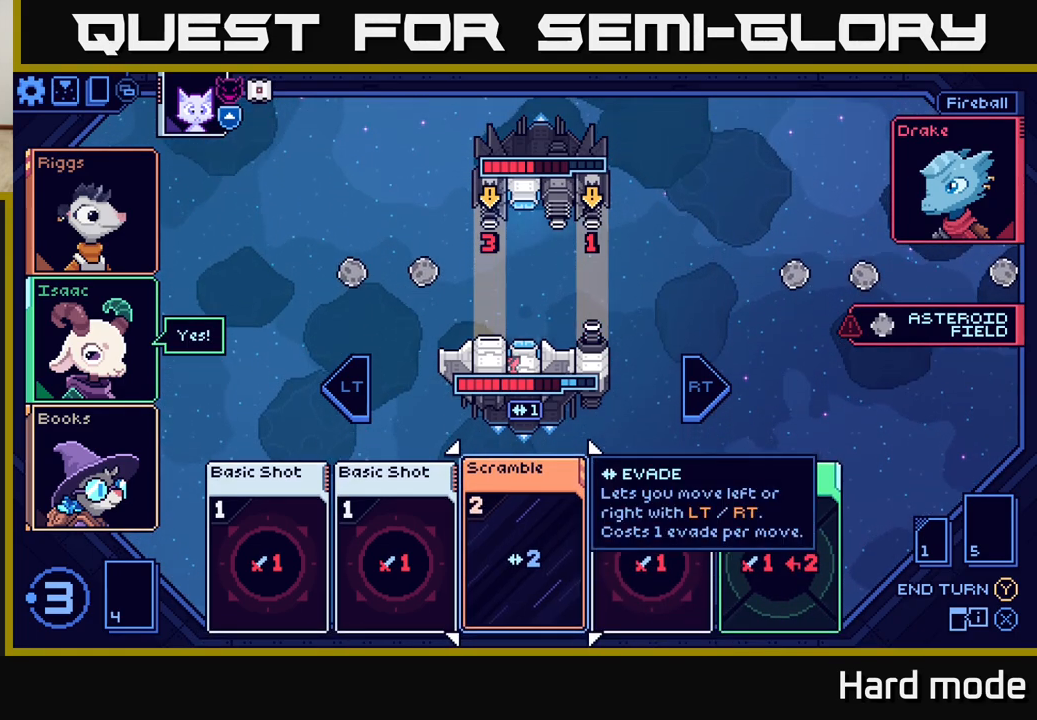
{"buttons": [], "left_stick": "center", "events": []}
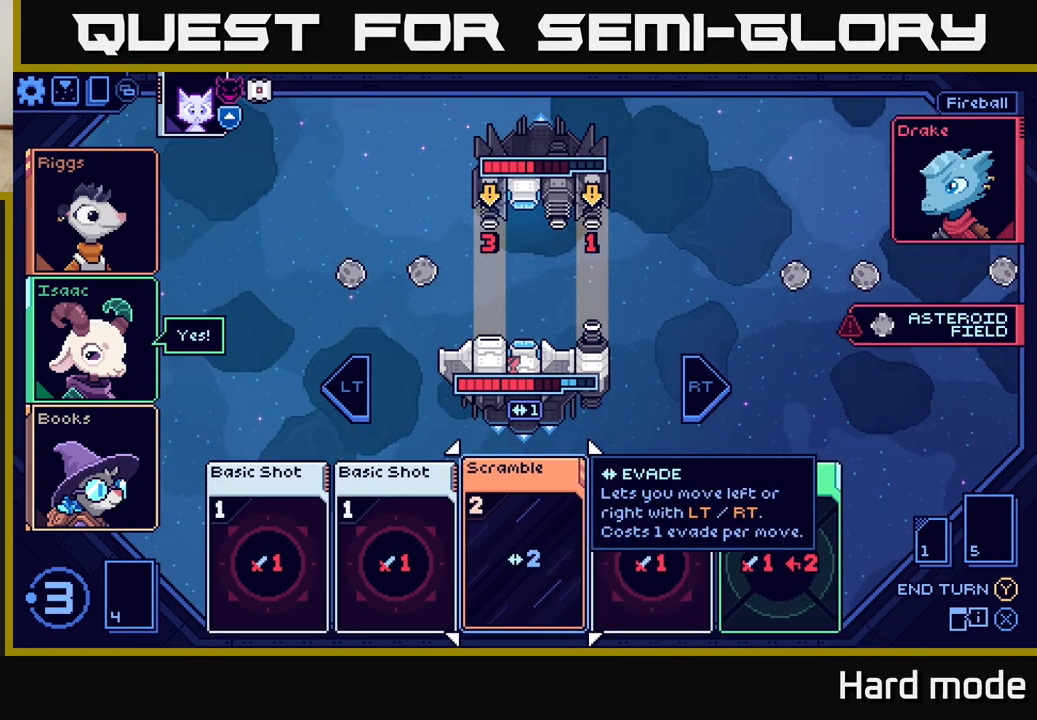
{"buttons": [], "left_stick": "center", "events": []}
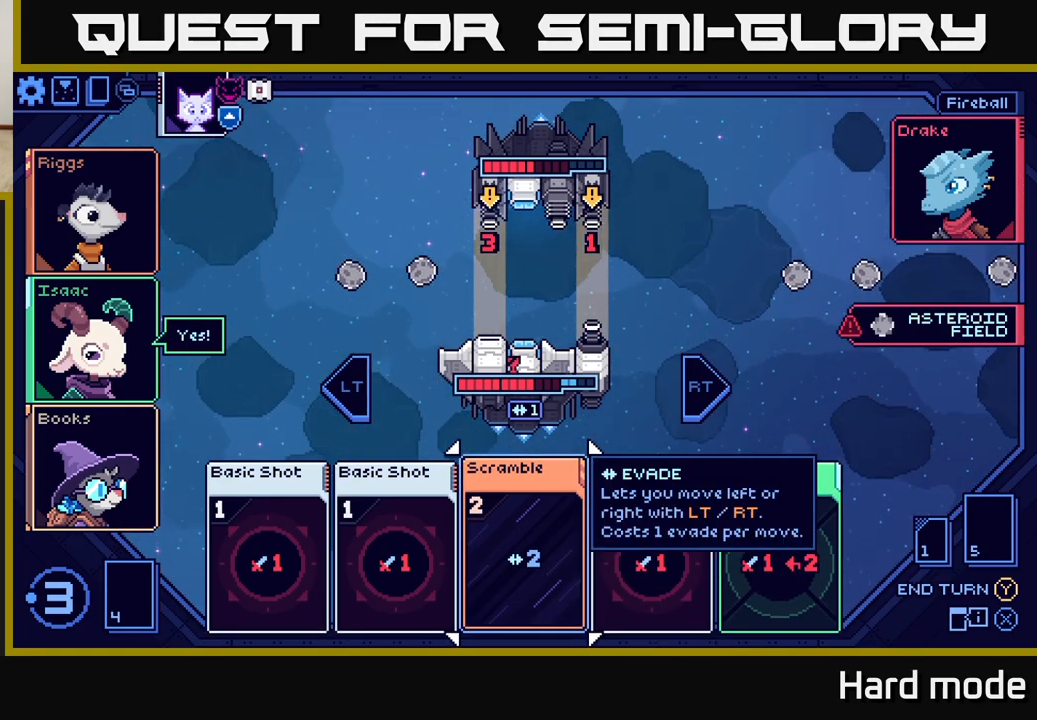
{"buttons": [], "left_stick": "center", "events": []}
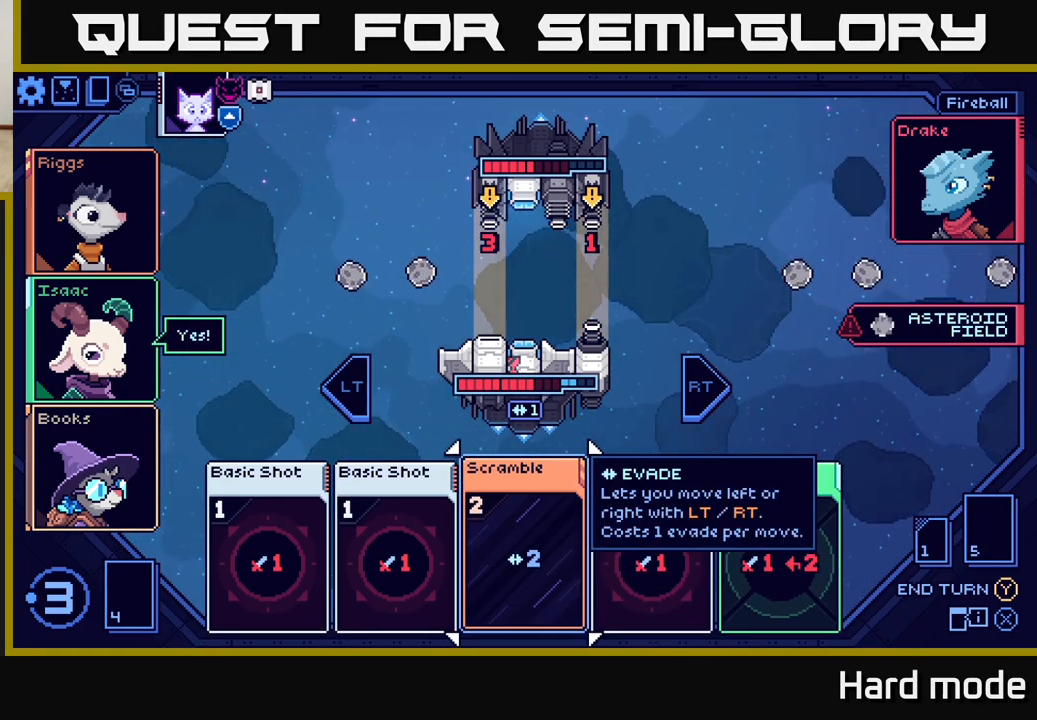
{"buttons": [], "left_stick": "center", "events": []}
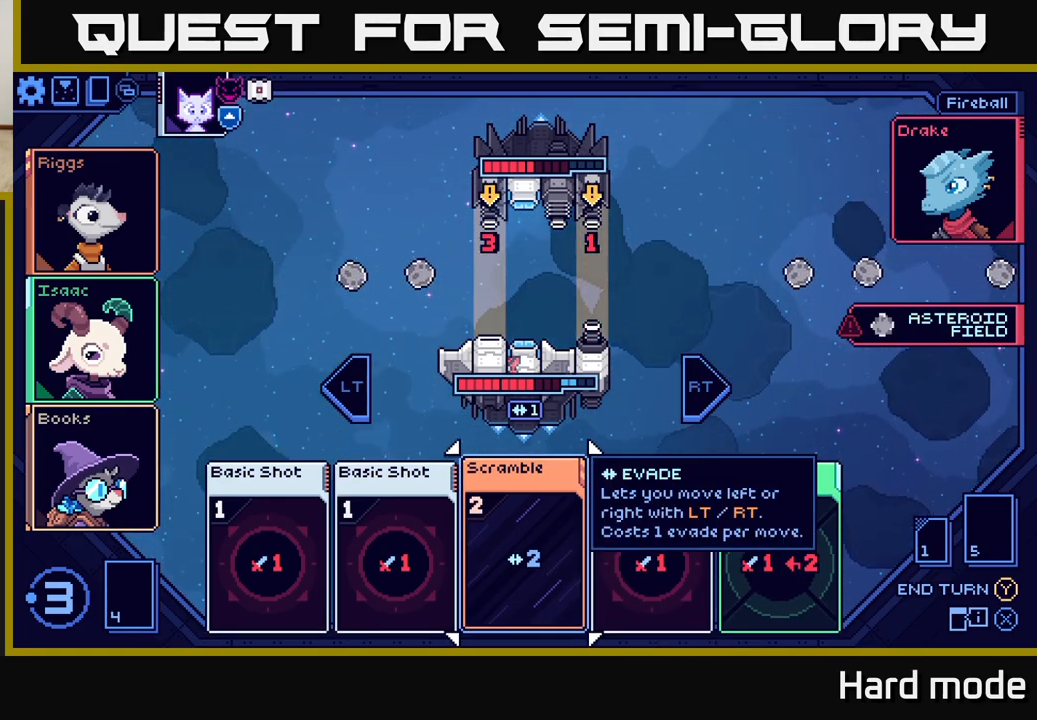
{"buttons": [], "left_stick": "center", "events": []}
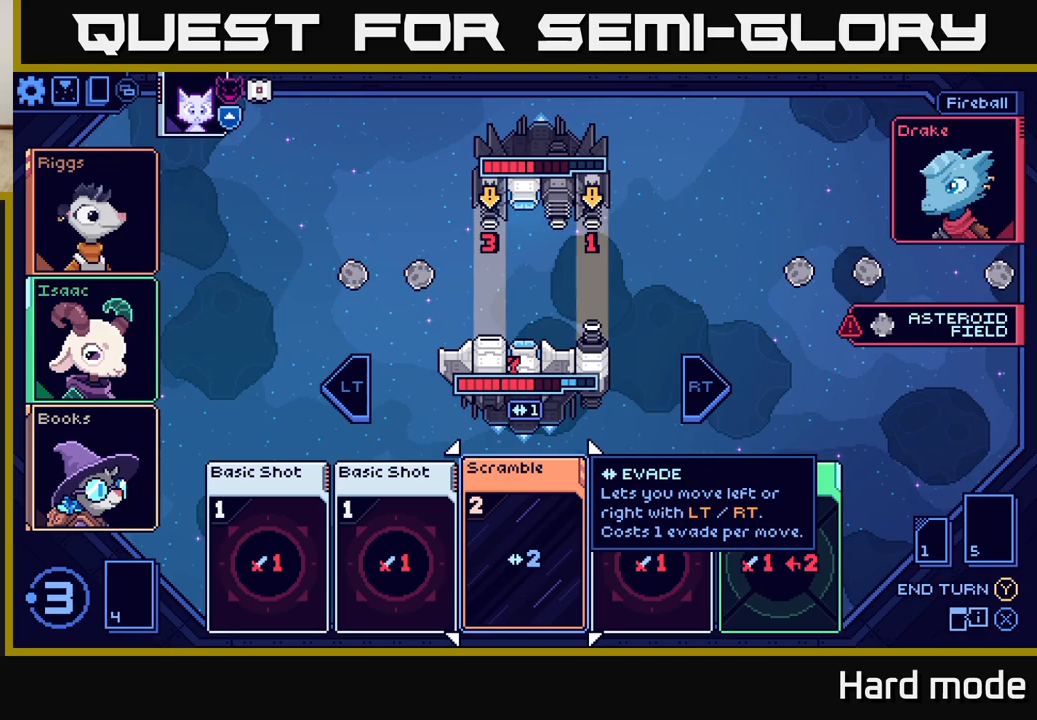
{"buttons": [], "left_stick": "center", "events": [[367, "left_stick", "down-left"], [483, "left_stick", "center"]]}
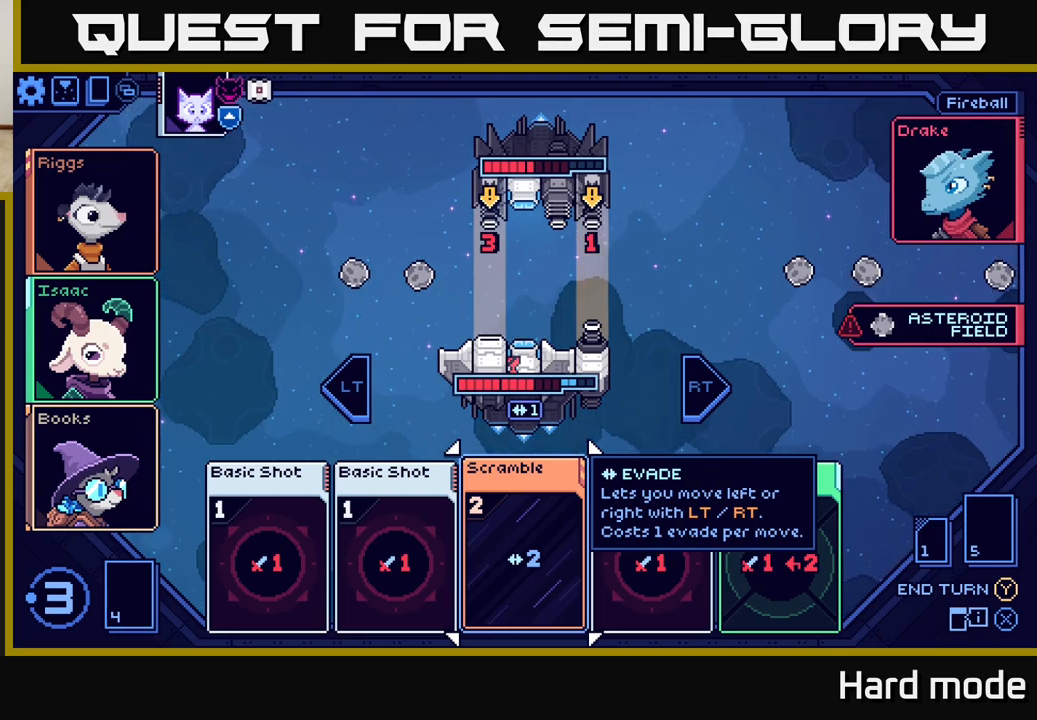
{"buttons": [], "left_stick": "center", "events": []}
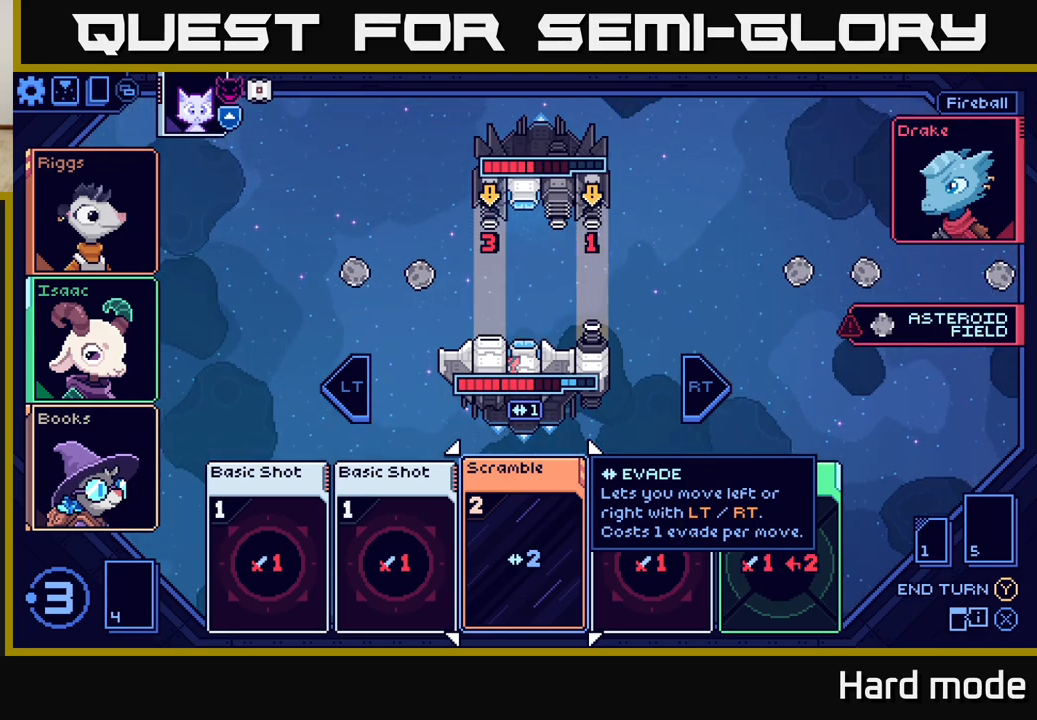
{"buttons": [], "left_stick": "center", "events": []}
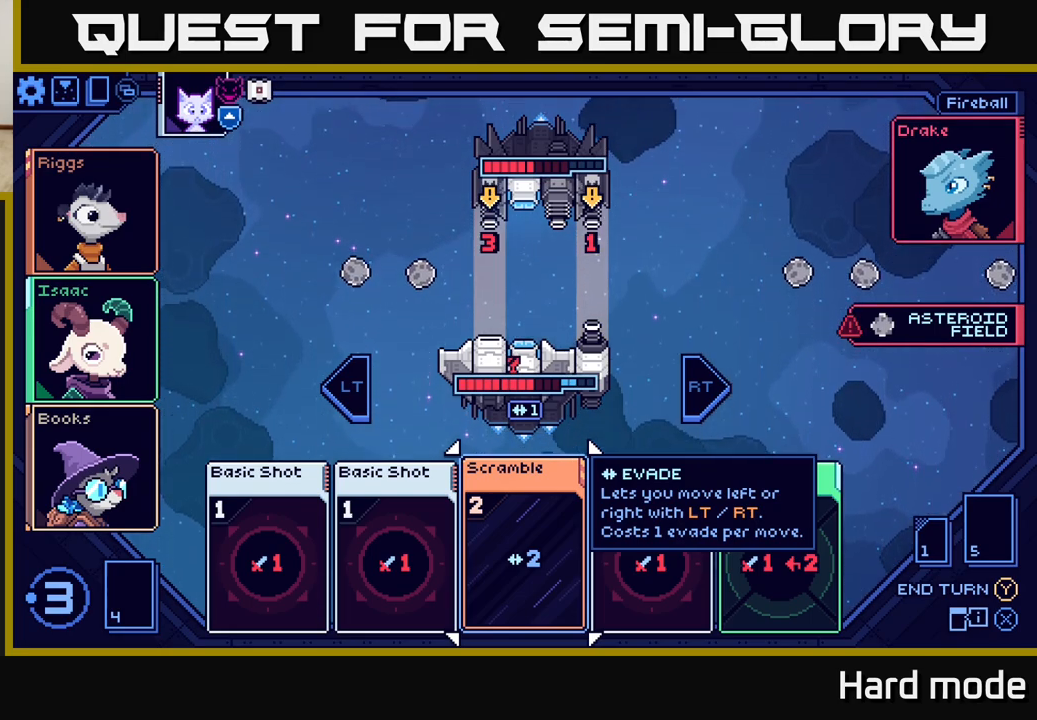
{"buttons": [], "left_stick": "center", "events": []}
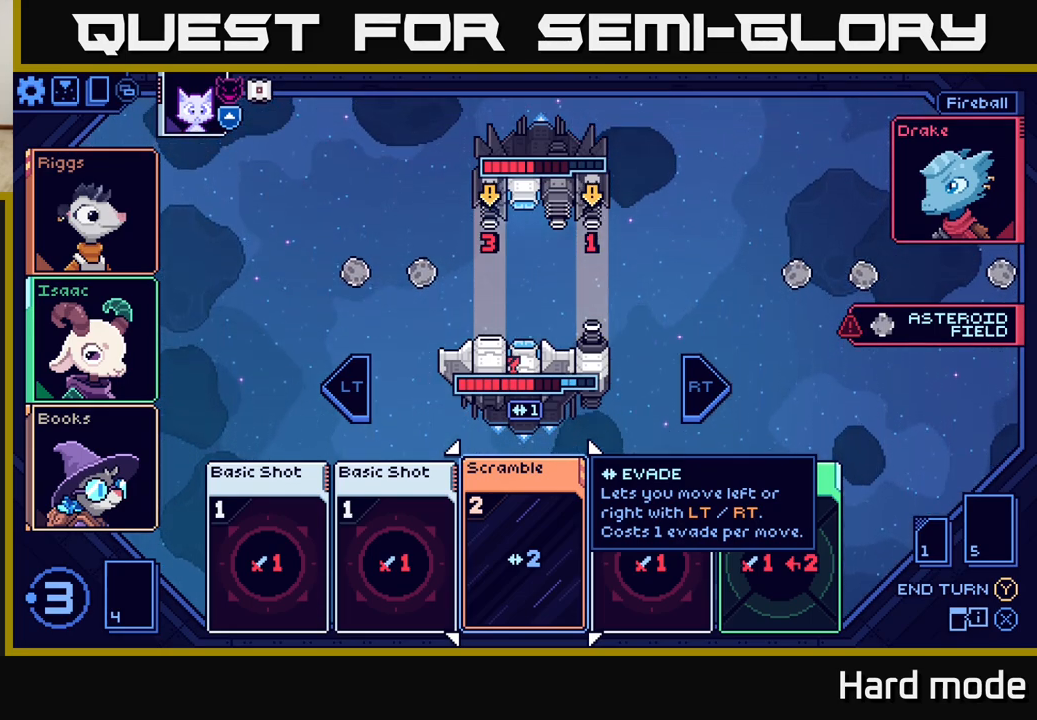
{"buttons": [], "left_stick": "center", "events": []}
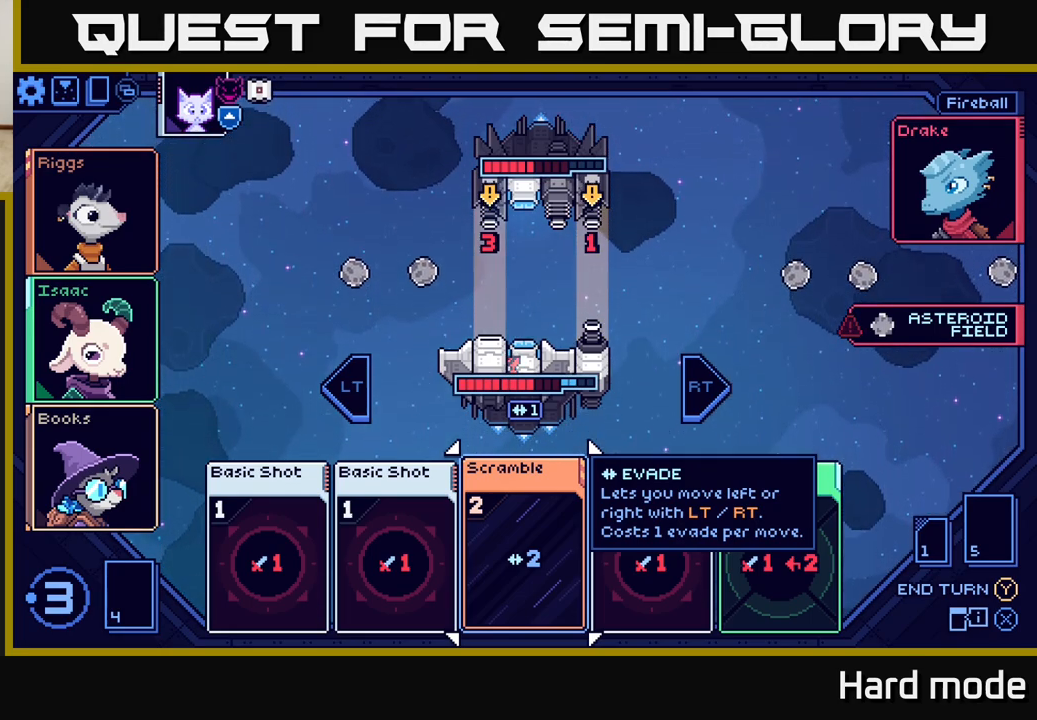
{"buttons": [], "left_stick": "center", "events": []}
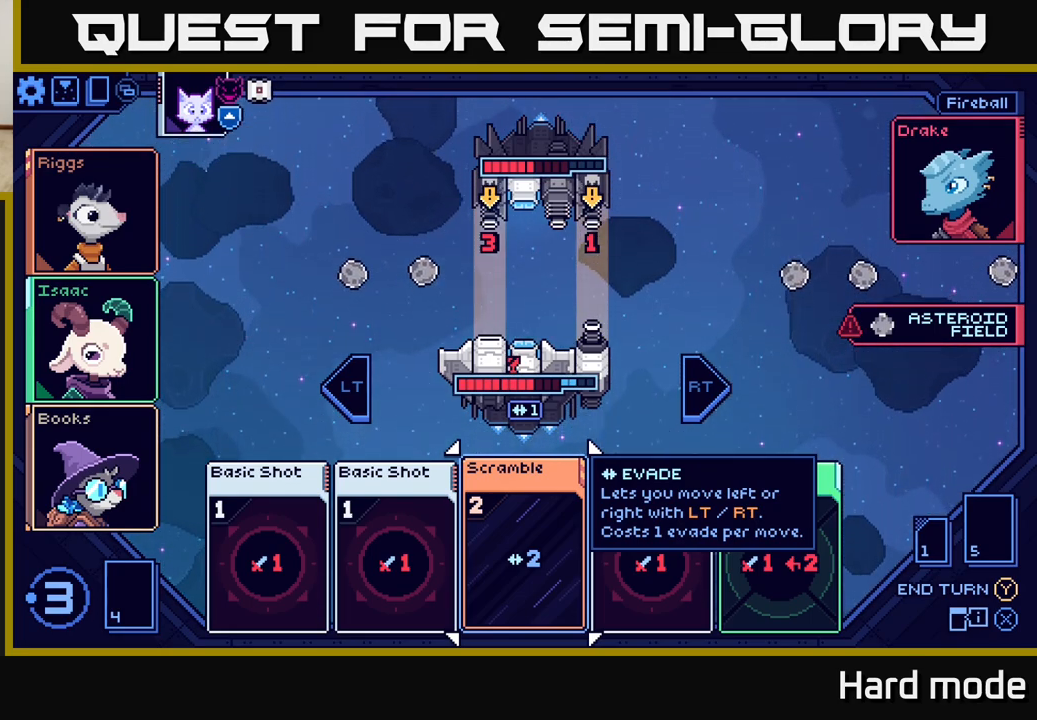
{"buttons": [], "left_stick": "center", "events": []}
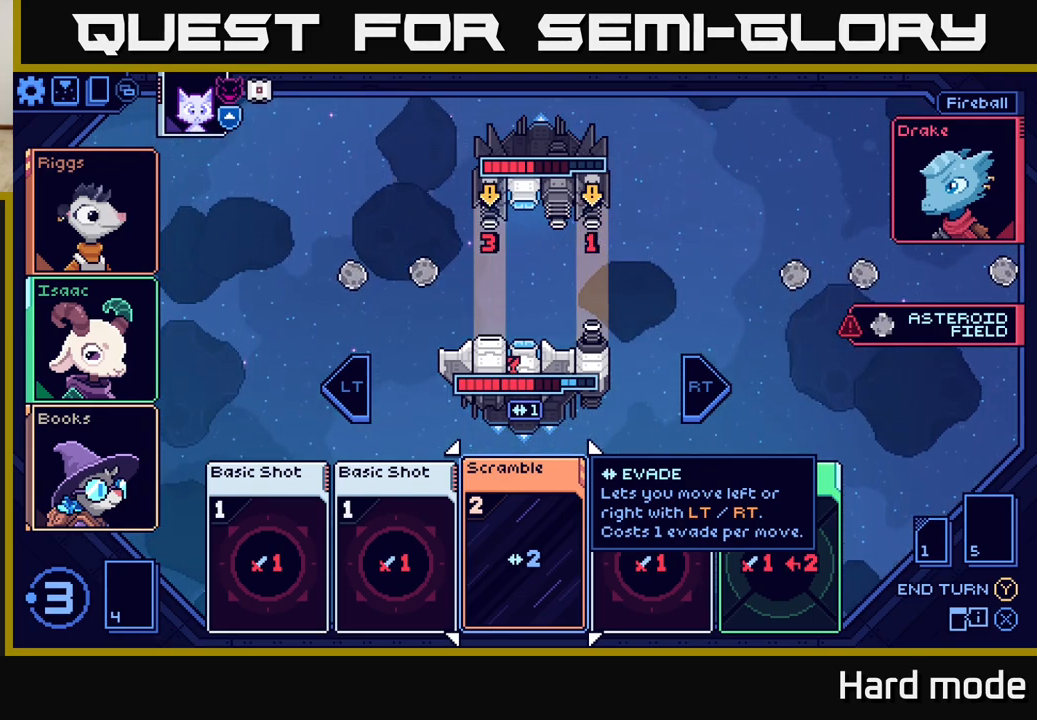
{"buttons": [], "left_stick": "center", "events": [[83, "left_stick", "left"], [283, "left_stick", "center"]]}
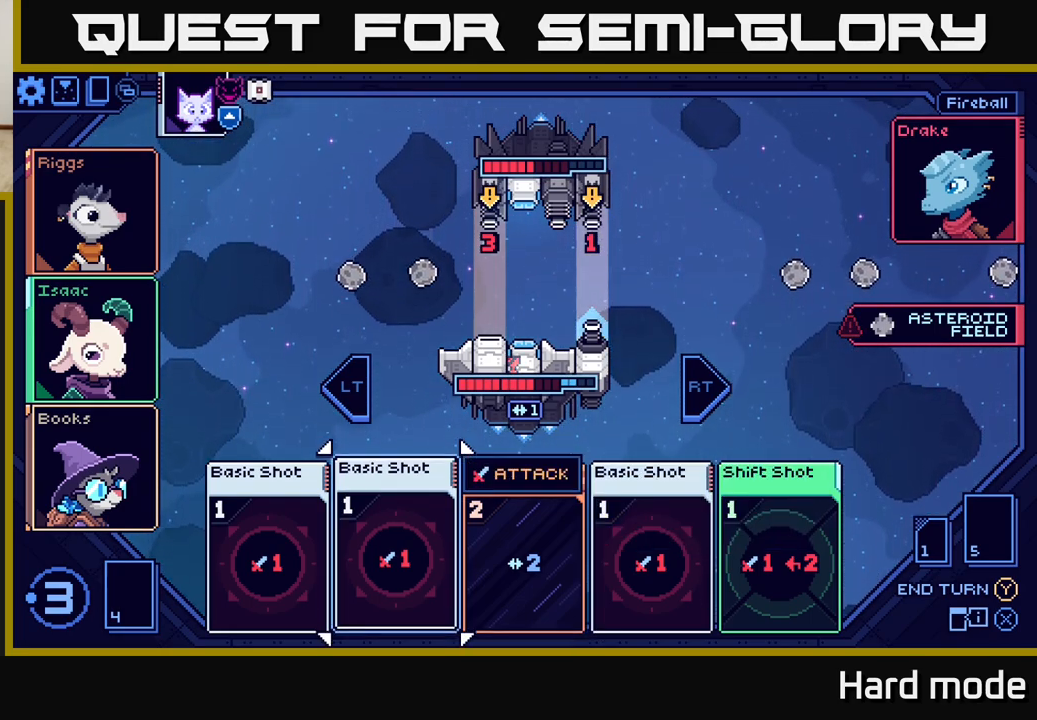
{"buttons": [], "left_stick": "center", "events": []}
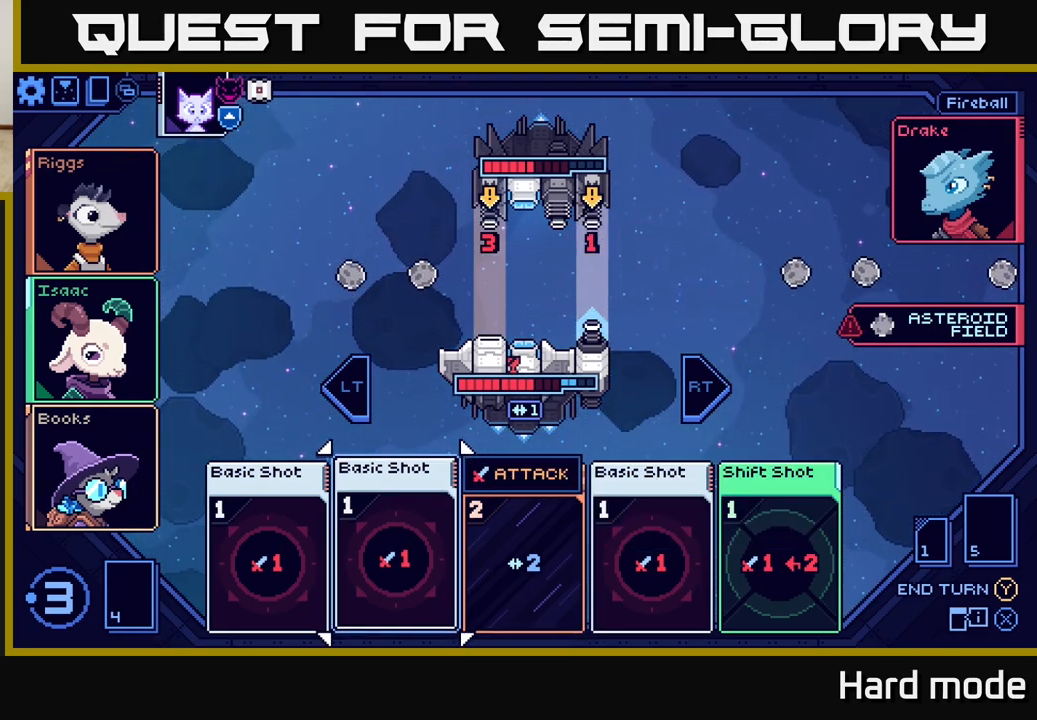
{"buttons": [], "left_stick": "center", "events": [[317, "left_stick", "right"], [483, "left_stick", "center"]]}
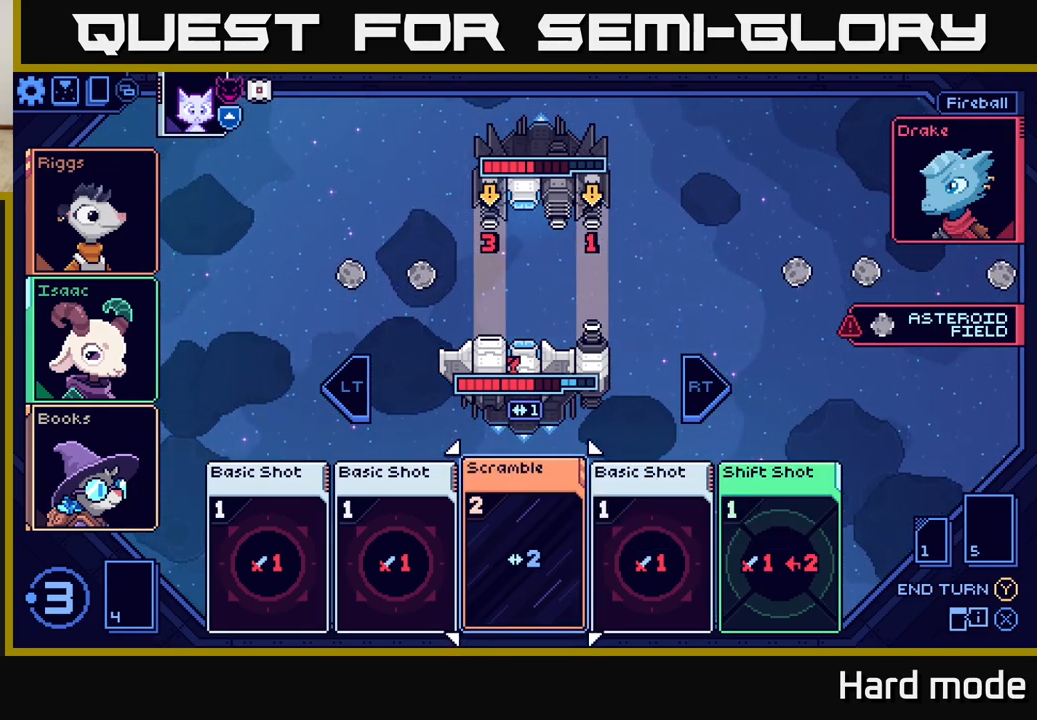
{"buttons": [], "left_stick": "center", "events": [[83, "left_stick", "right"], [233, "left_stick", "center"], [300, "left_stick", "right"], [450, "left_stick", "center"]]}
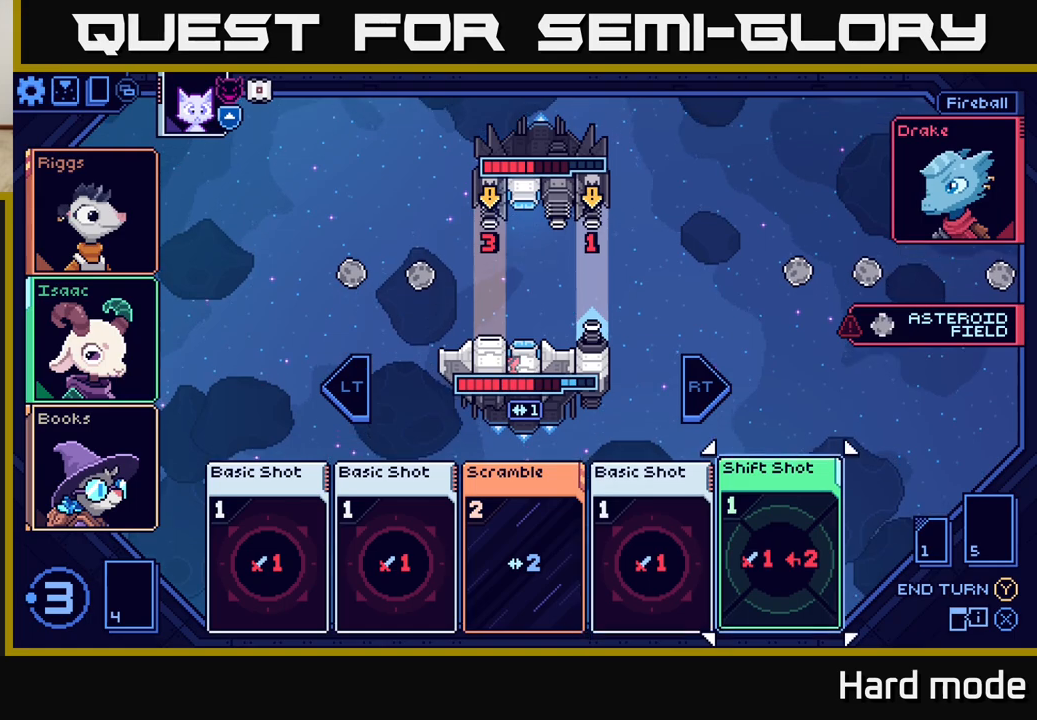
{"buttons": [], "left_stick": "center", "events": []}
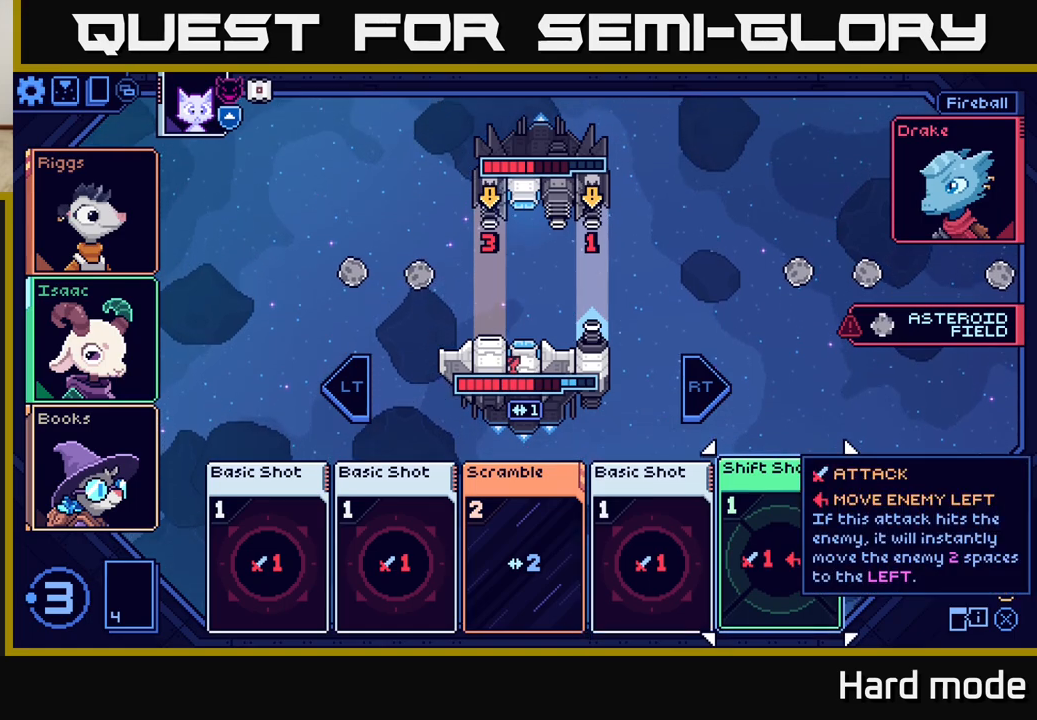
{"buttons": [], "left_stick": "left", "events": [[133, "left_stick", "left"], [283, "left_stick", "center"], [433, "left_stick", "left"]]}
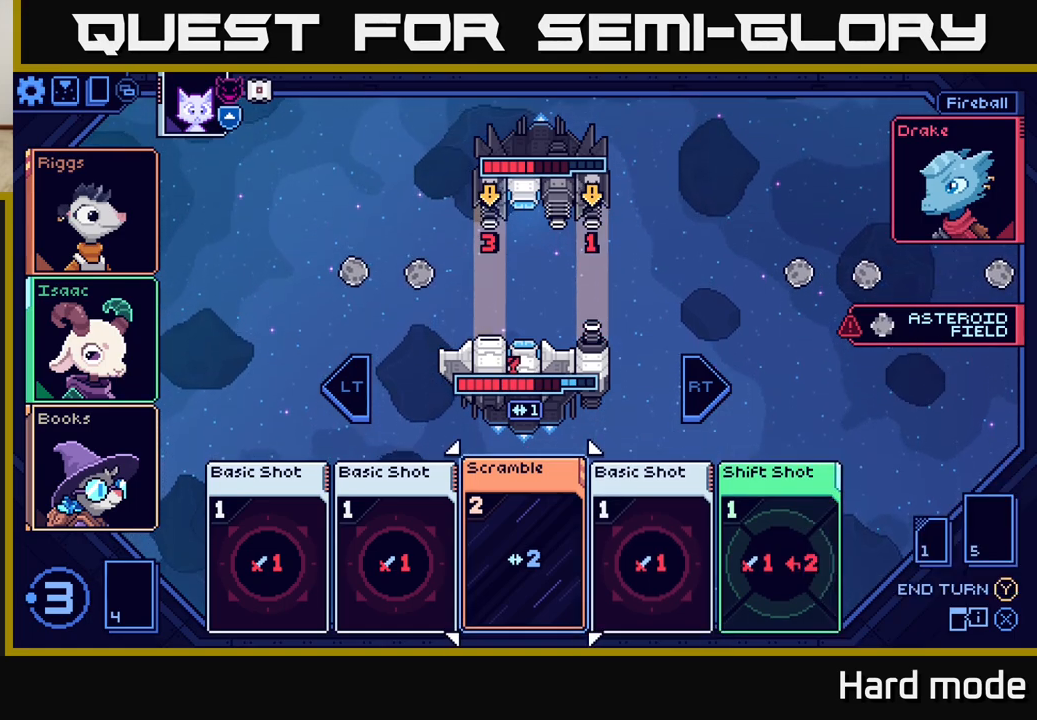
{"buttons": [], "left_stick": "center", "events": [[100, "left_stick", "center"], [267, "left_stick", "up"], [433, "left_stick", "center"]]}
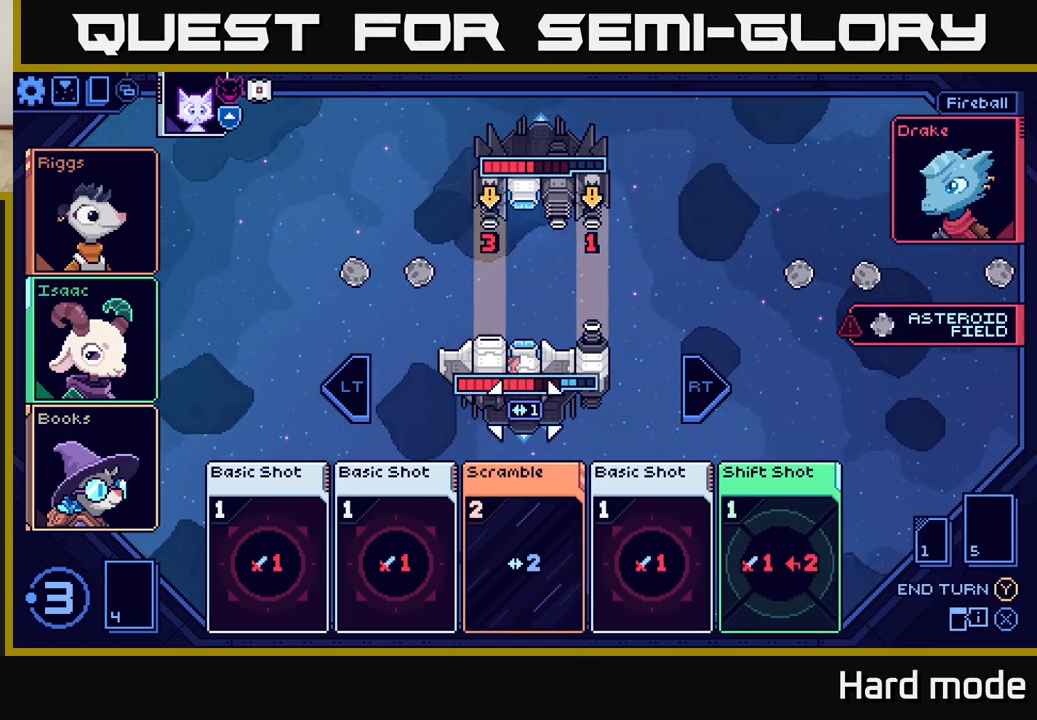
{"buttons": [], "left_stick": "center", "events": [[217, "left_stick", "down"], [433, "left_stick", "center"]]}
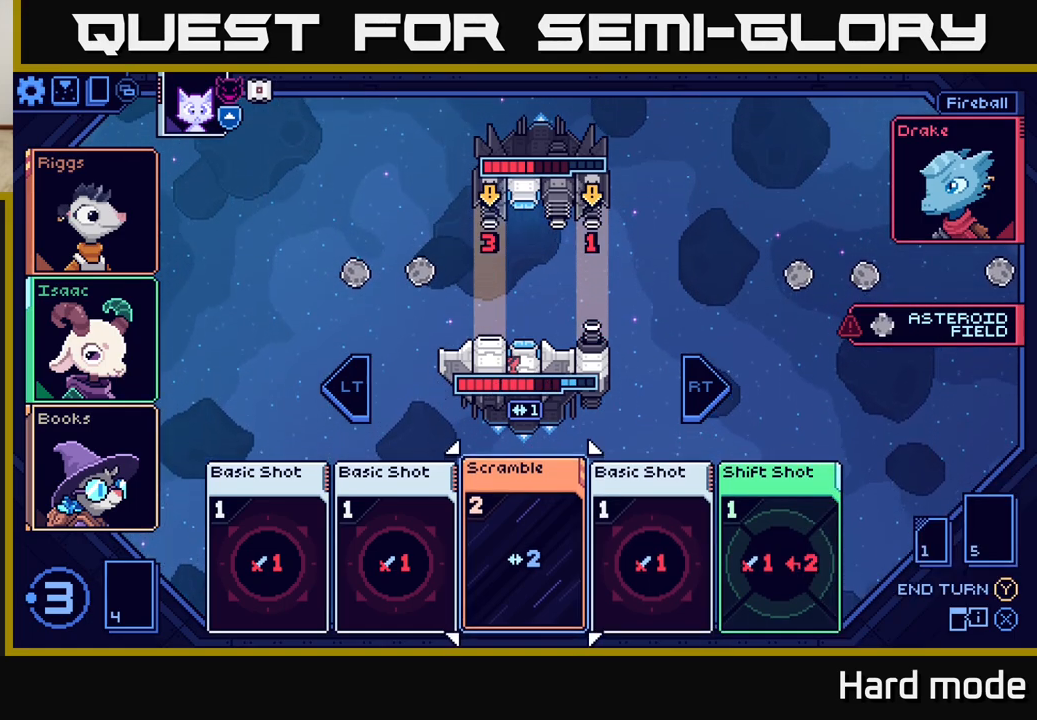
{"buttons": [], "left_stick": "center", "events": [[333, "left_stick", "left"], [500, "left_stick", "center"]]}
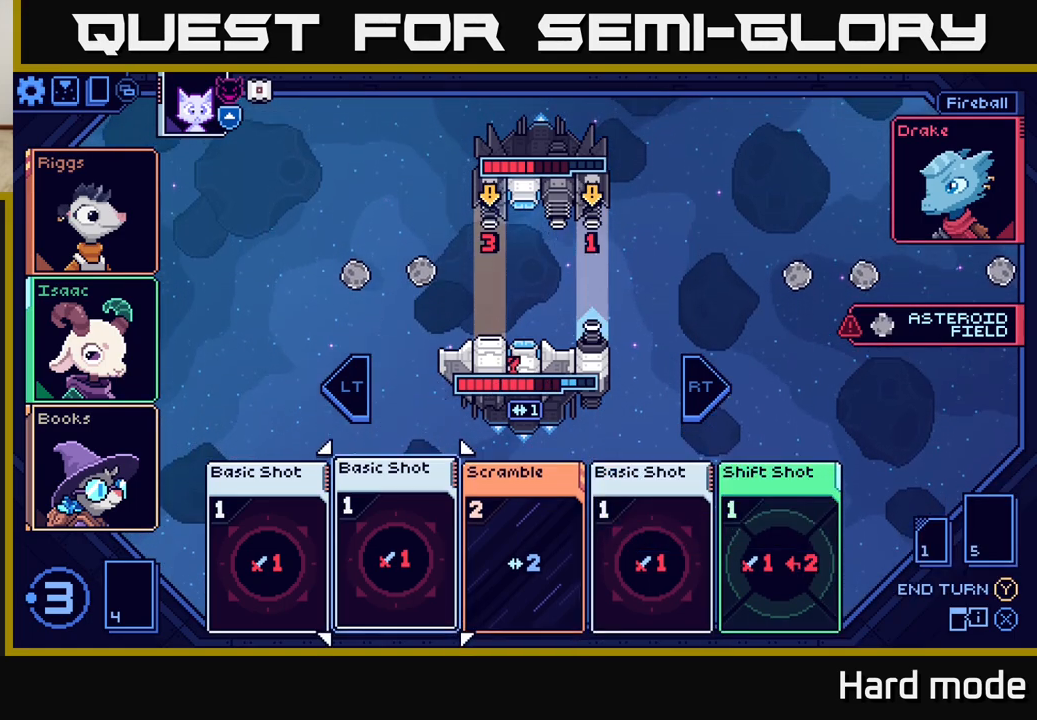
{"buttons": [], "left_stick": "right", "events": [[467, "left_stick", "right"]]}